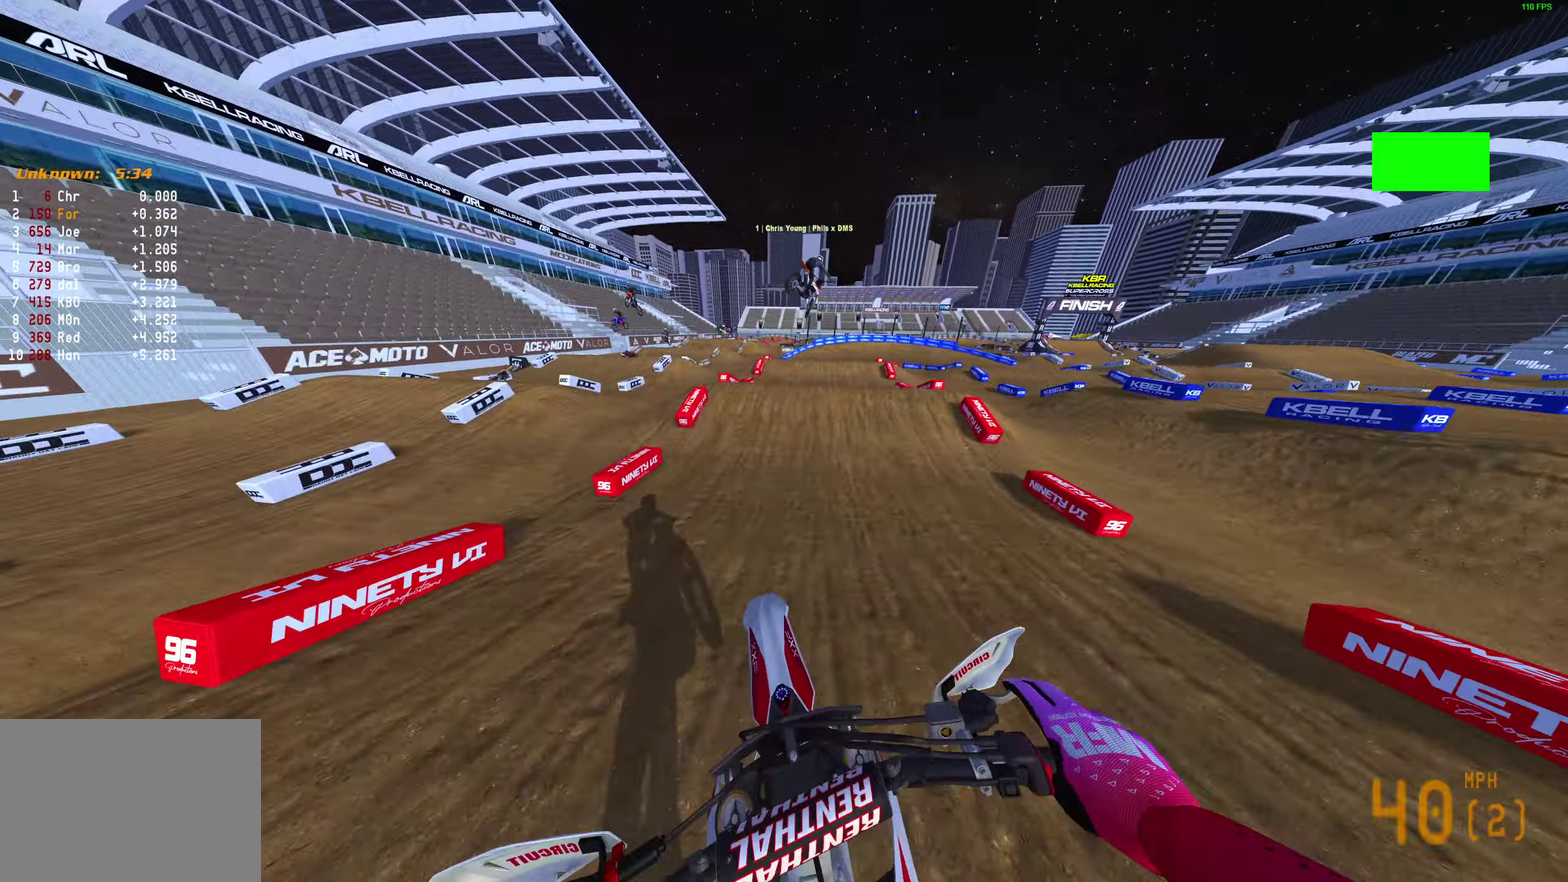
Gameplay with a controller (PlayStation layout); each line is a JSON object with the inputs held at the frame after it (dt_ms = milliseconds from this image to that frame). "events" lists button and stick changes between this image and that frame as [ms after this image, input, new state], when the widget could be followed in between.
{"dt_ms": 400, "buttons": ["L2"], "left_stick": "center", "right_stick": "up", "events": [[17, "left_stick", "center"], [133, "right_stick", "center"], [300, "right_stick", "up"], [333, "L2", "down"]]}
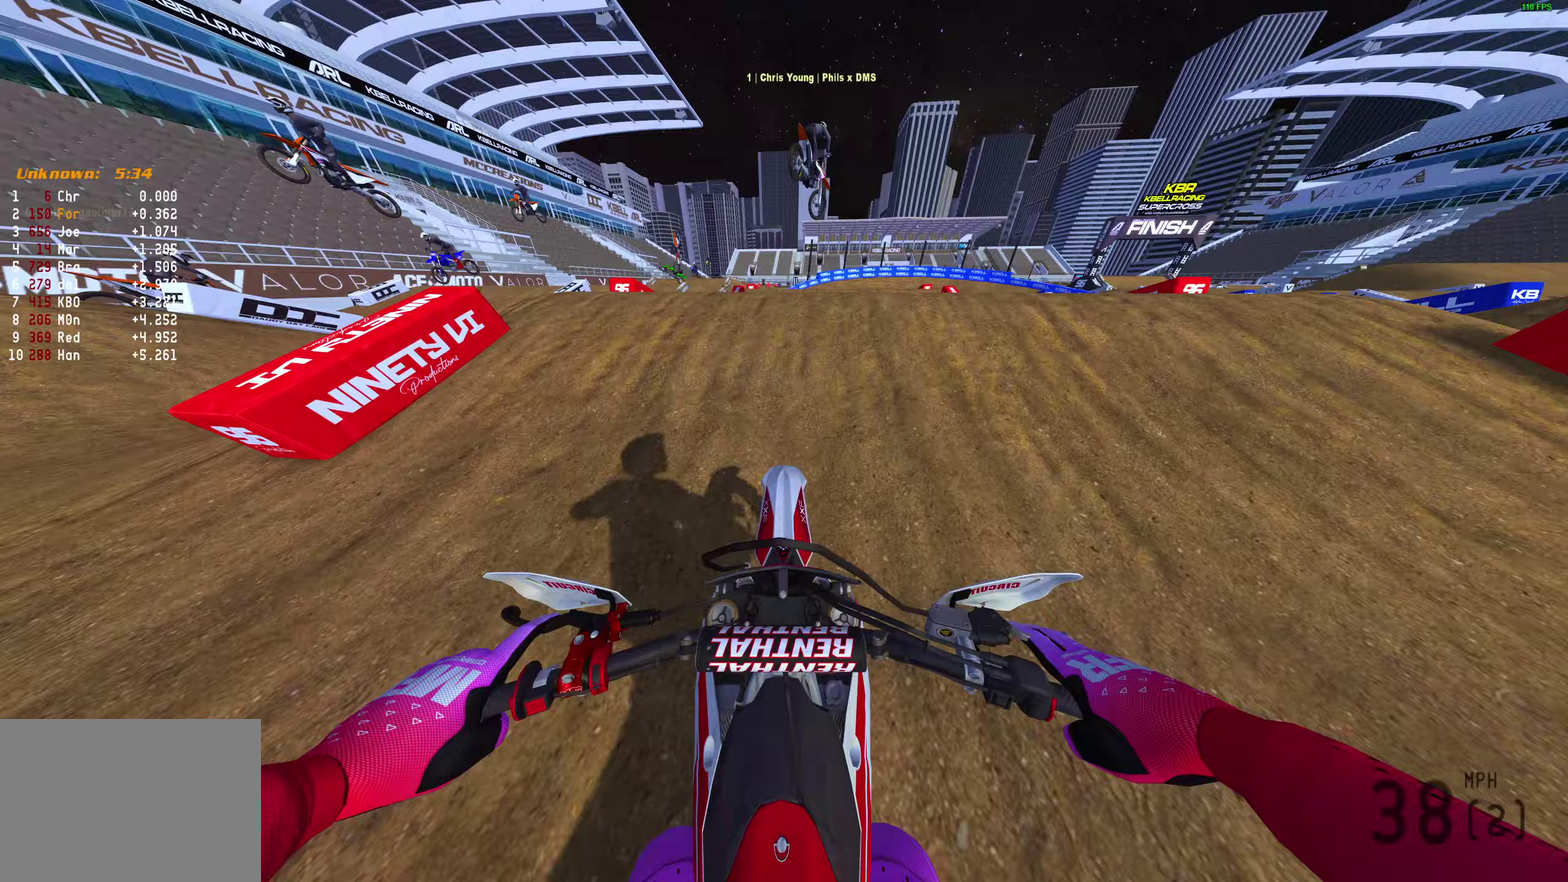
{"dt_ms": 500, "buttons": [], "left_stick": "up-right", "right_stick": "up-right", "events": [[167, "L2", "up"], [300, "right_stick", "up-right"], [317, "left_stick", "up-right"]]}
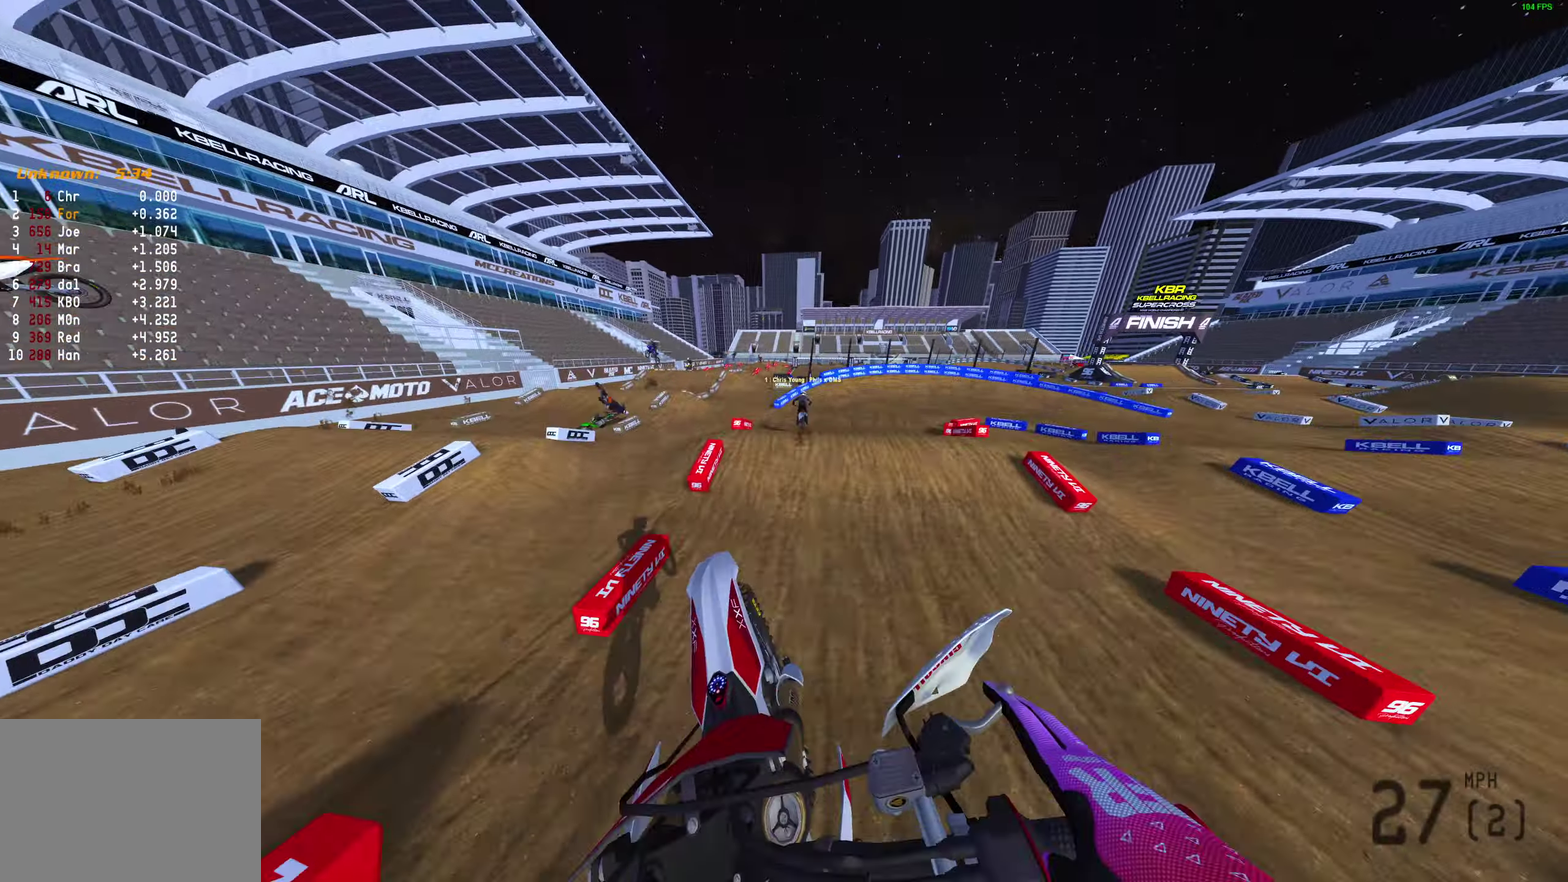
{"dt_ms": 500, "buttons": ["R2"], "left_stick": "up-right", "right_stick": "right", "events": [[50, "right_stick", "right"], [317, "R2", "down"]]}
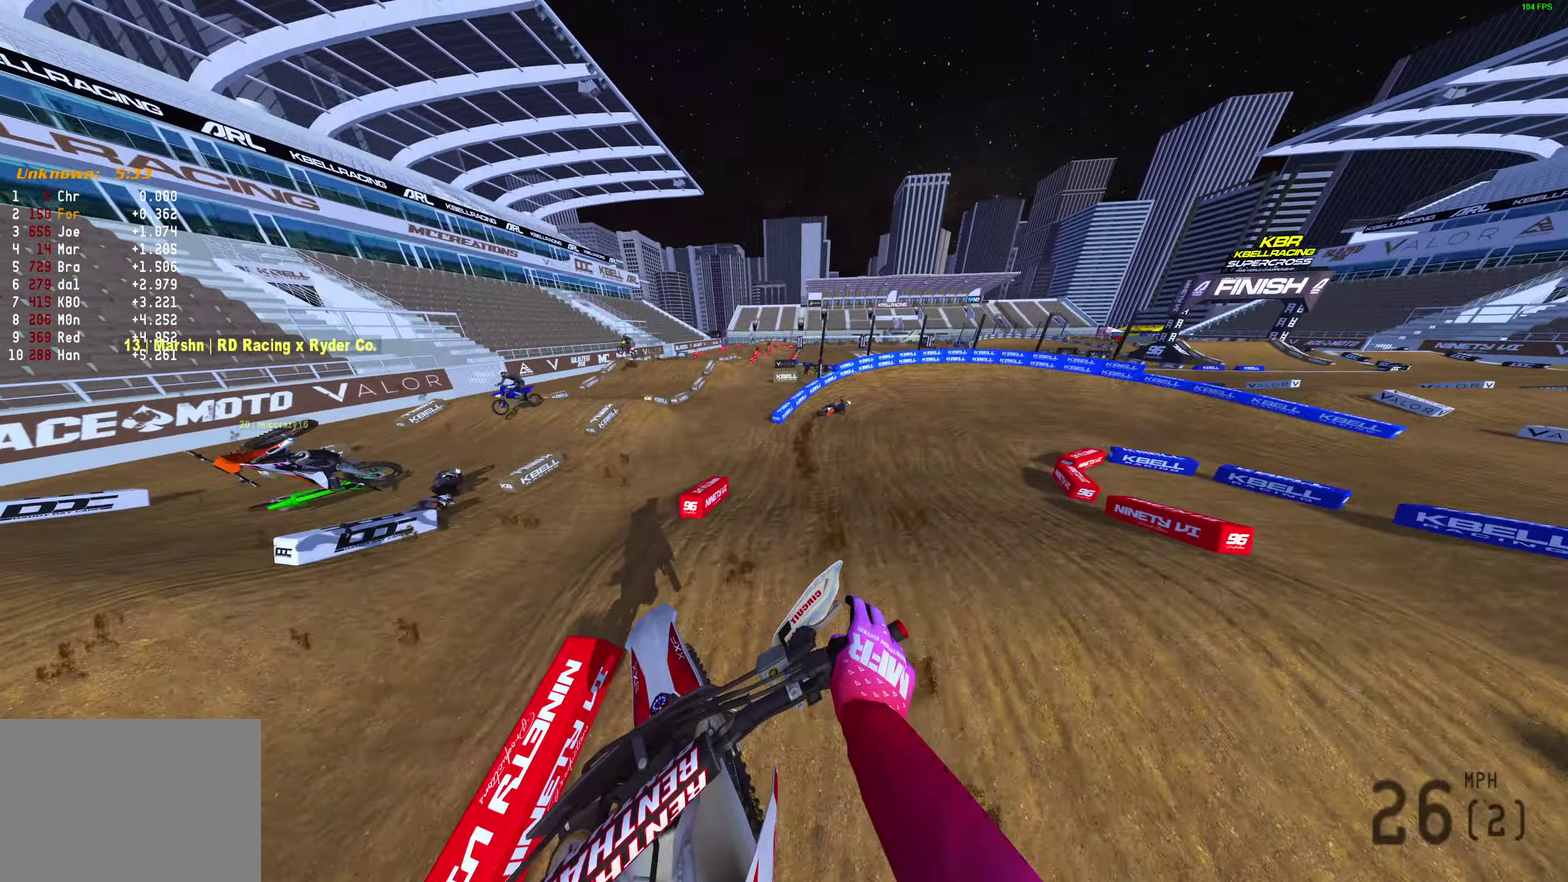
{"dt_ms": 400, "buttons": ["R2"], "left_stick": "up-right", "right_stick": "up-right", "events": [[217, "right_stick", "up-right"]]}
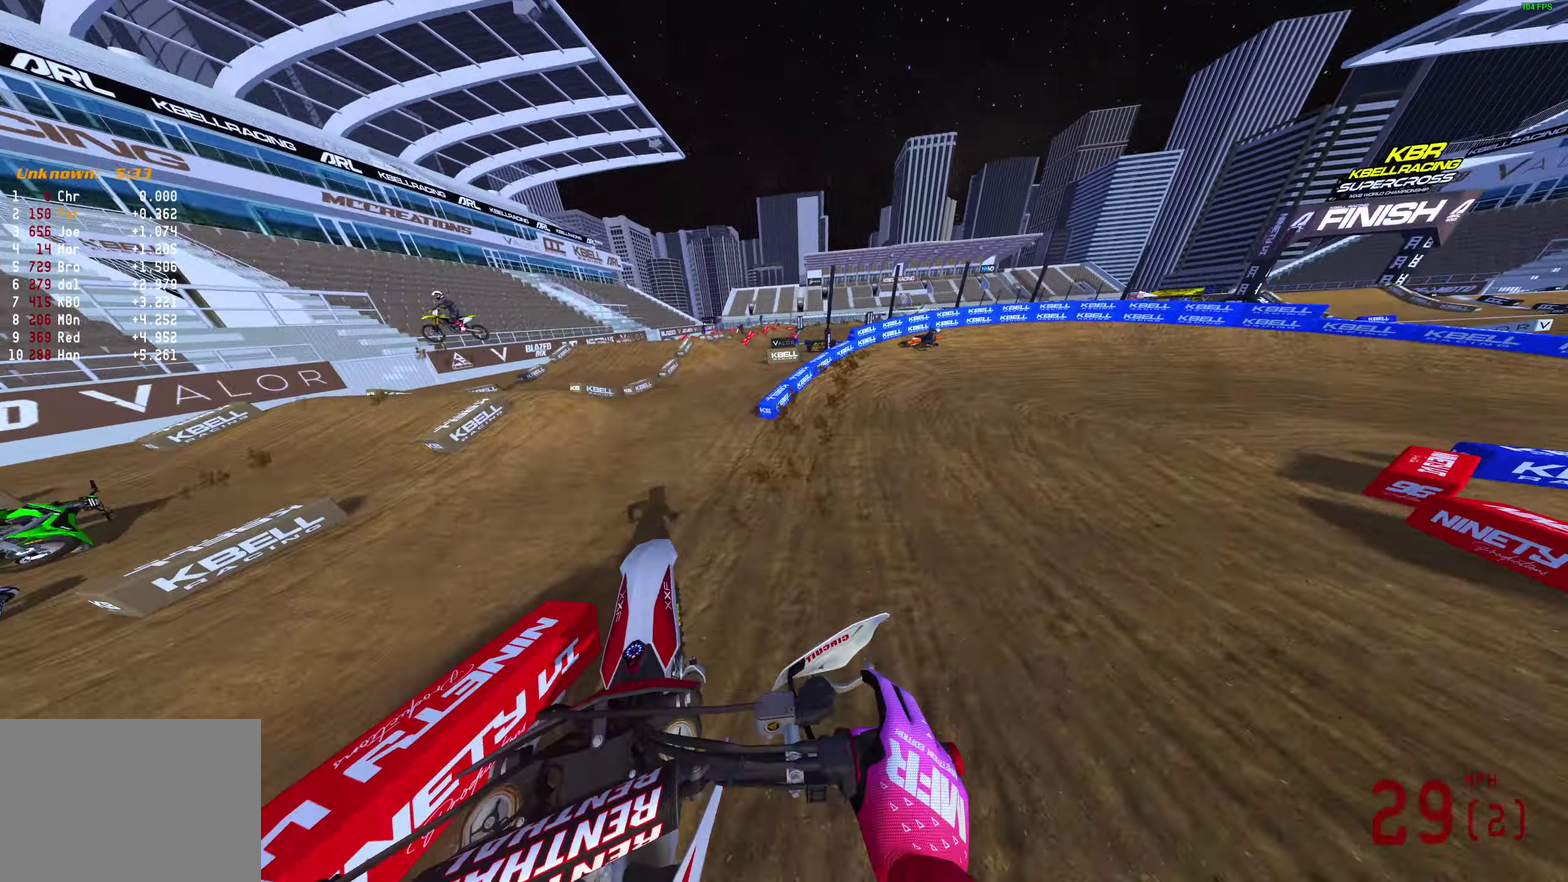
{"dt_ms": 600, "buttons": ["R2"], "left_stick": "up-right", "right_stick": "up", "events": [[33, "right_stick", "up"]]}
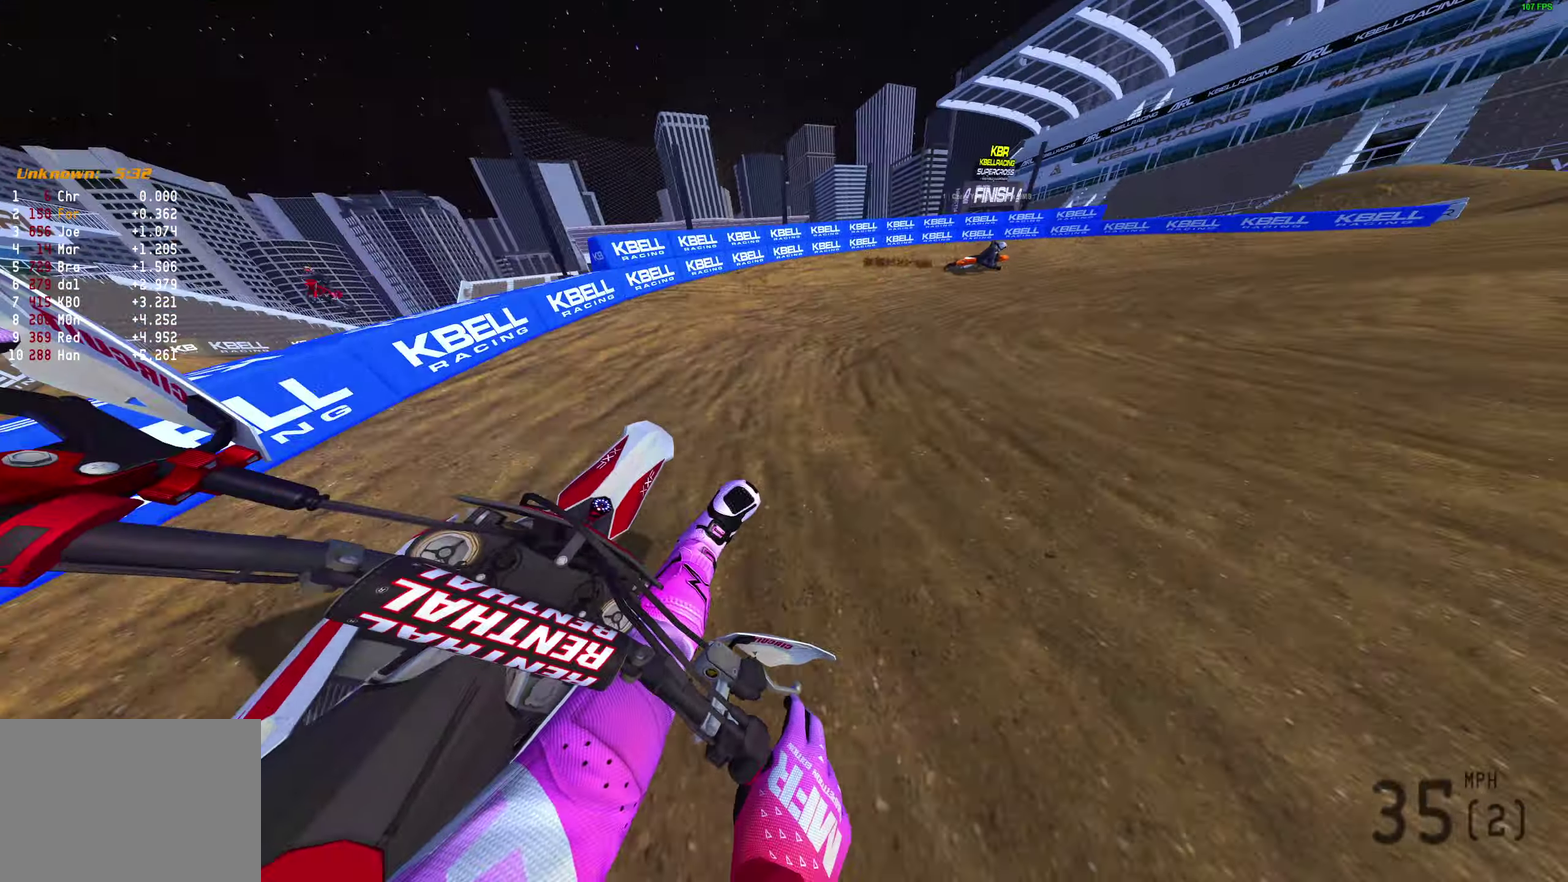
{"dt_ms": 300, "buttons": [], "left_stick": "up-right", "right_stick": "center", "events": [[133, "right_stick", "center"], [200, "R2", "up"]]}
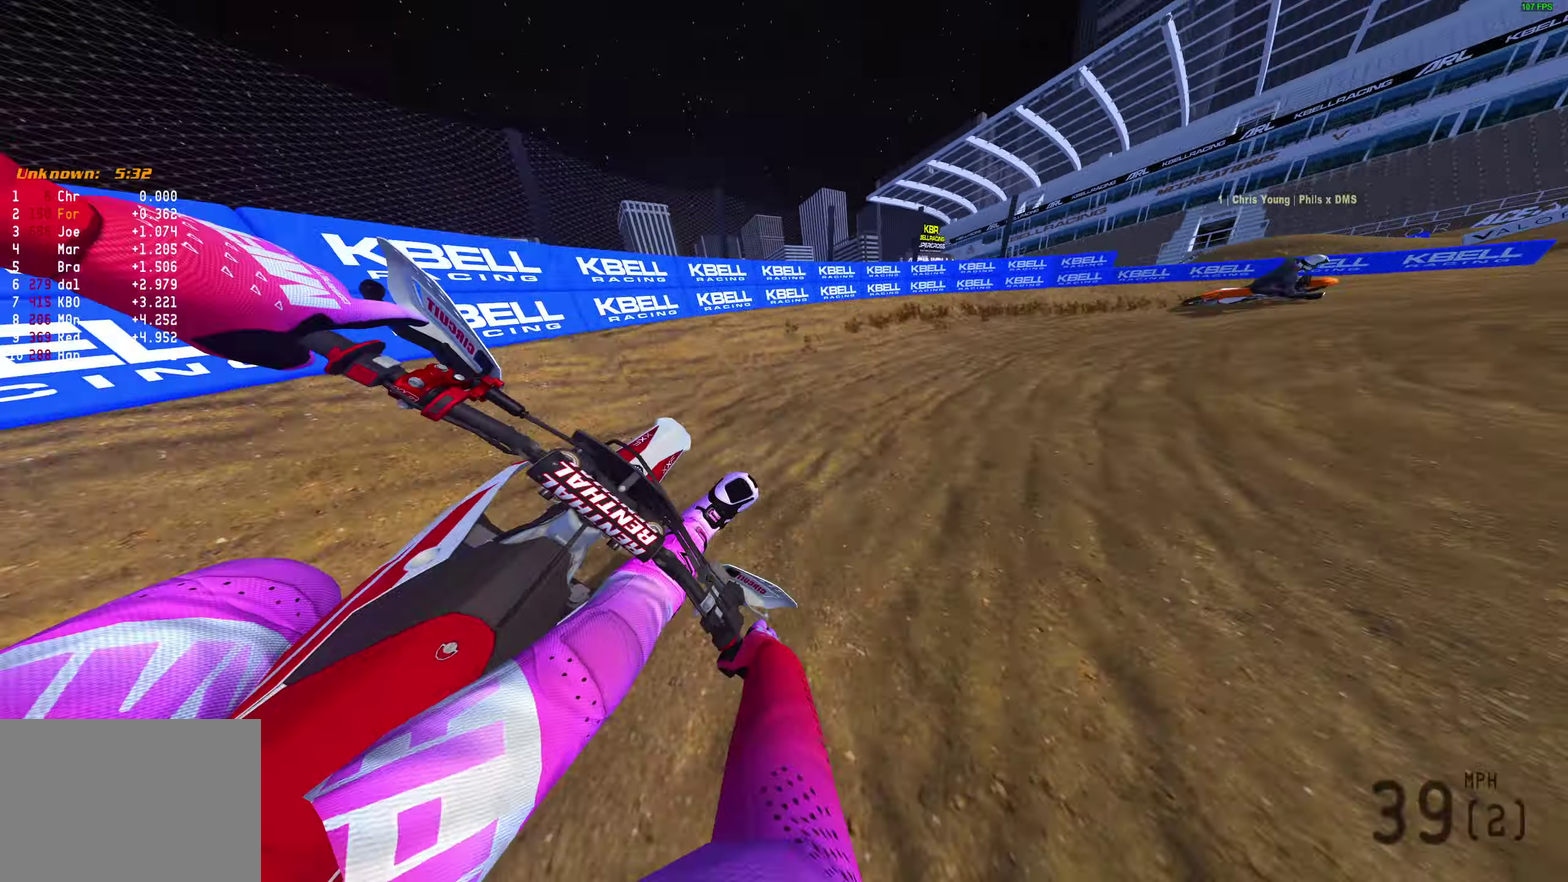
{"dt_ms": 900, "buttons": ["R2"], "left_stick": "right", "right_stick": "left", "events": [[67, "right_stick", "left"], [600, "R2", "down"], [617, "left_stick", "right"]]}
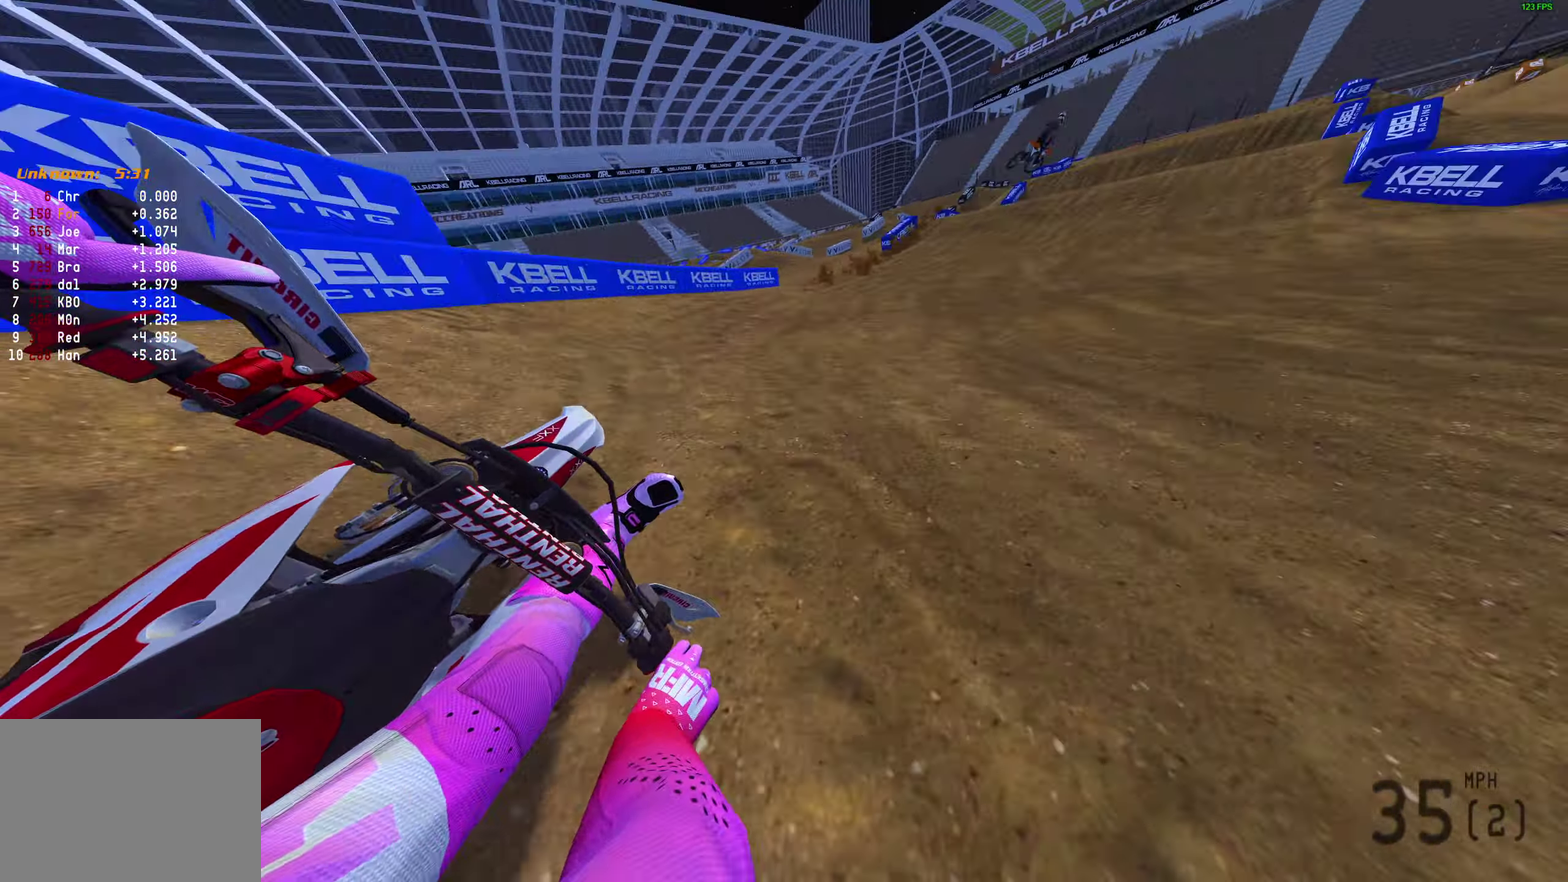
{"dt_ms": 300, "buttons": ["R2"], "left_stick": "up-right", "right_stick": "up-left", "events": [[117, "right_stick", "up-left"], [250, "left_stick", "up-right"]]}